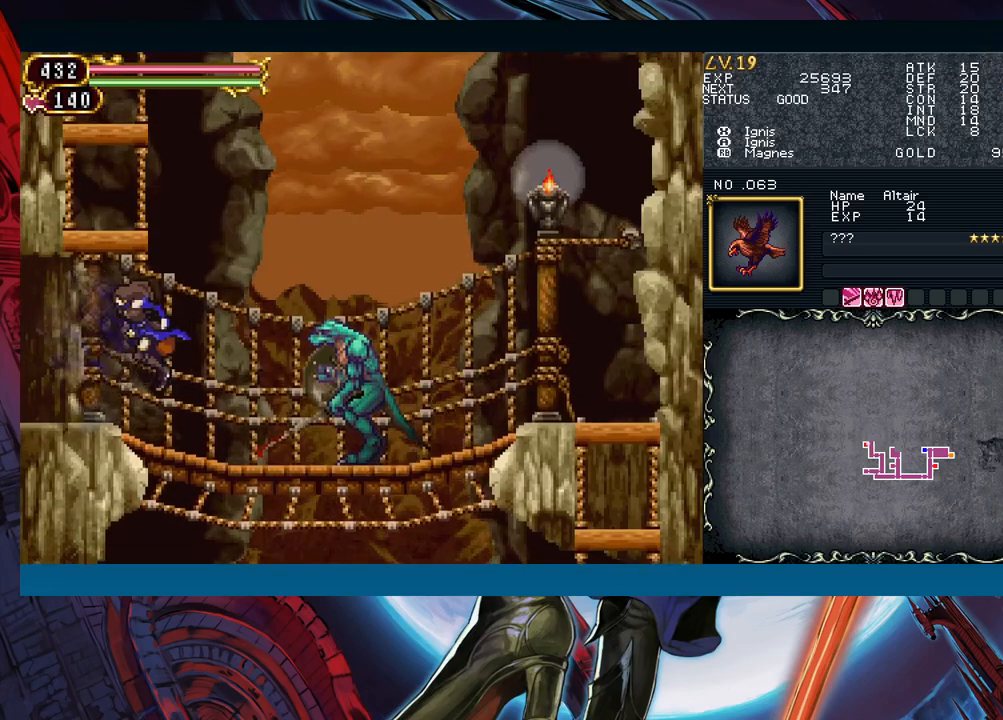
Gameplay with a controller (Xbox layout); each line is a JSON object with the inputs held at the frame after it. "events" lists button and stick changes between this image and that frame as [ms after this image, input, new state], when the widget could be followed in between. Not read: L2 L3 R2 R3 right_stick.
{"buttons": ["X"], "left_stick": "center", "events": [[217, "A", "down"], [217, "left_stick", "center"], [333, "A", "up"], [450, "X", "down"]]}
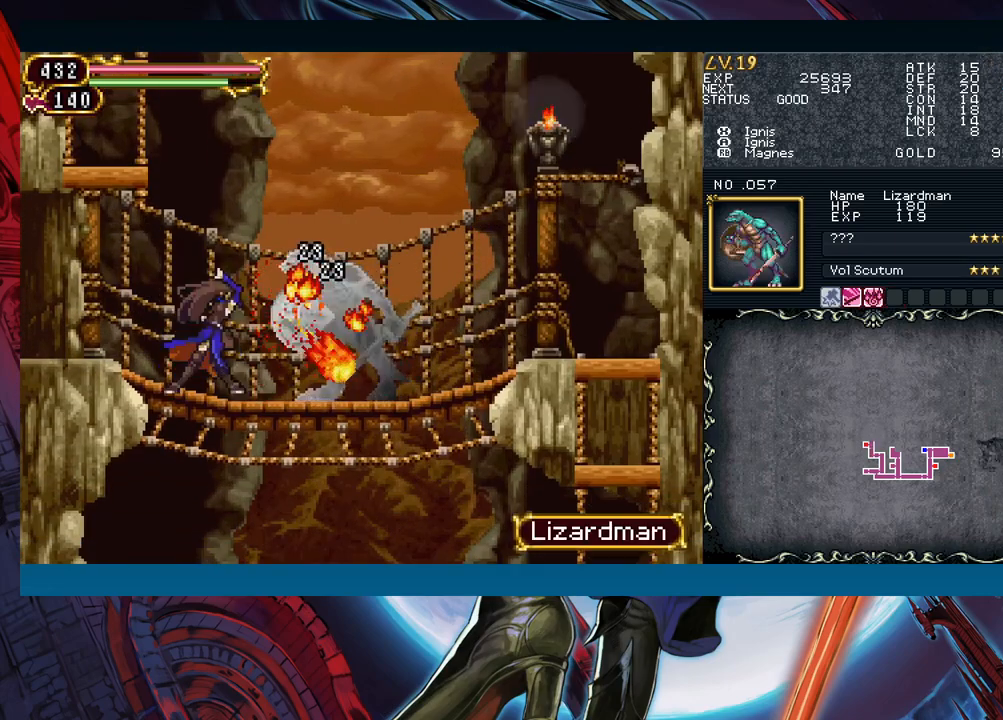
{"buttons": [], "left_stick": "center", "events": [[33, "X", "up"], [150, "A", "down"], [250, "A", "up"], [367, "X", "down"], [483, "X", "up"]]}
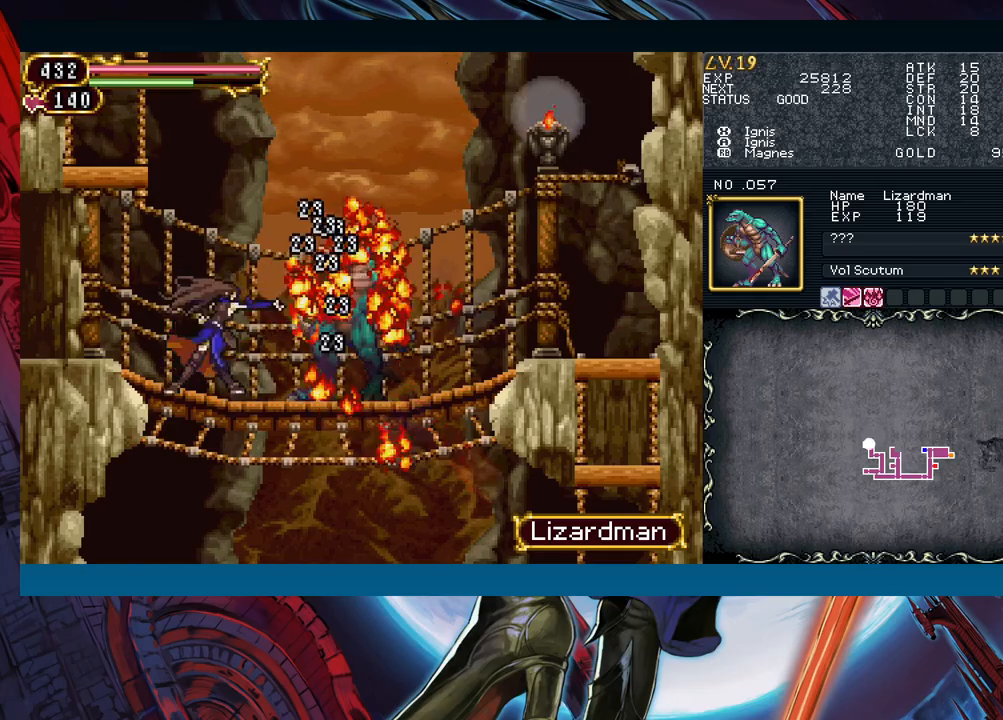
{"buttons": ["B"], "left_stick": "center", "events": [[33, "Y", "down"], [83, "B", "down"], [100, "Y", "up"], [317, "B", "up"], [367, "B", "down"]]}
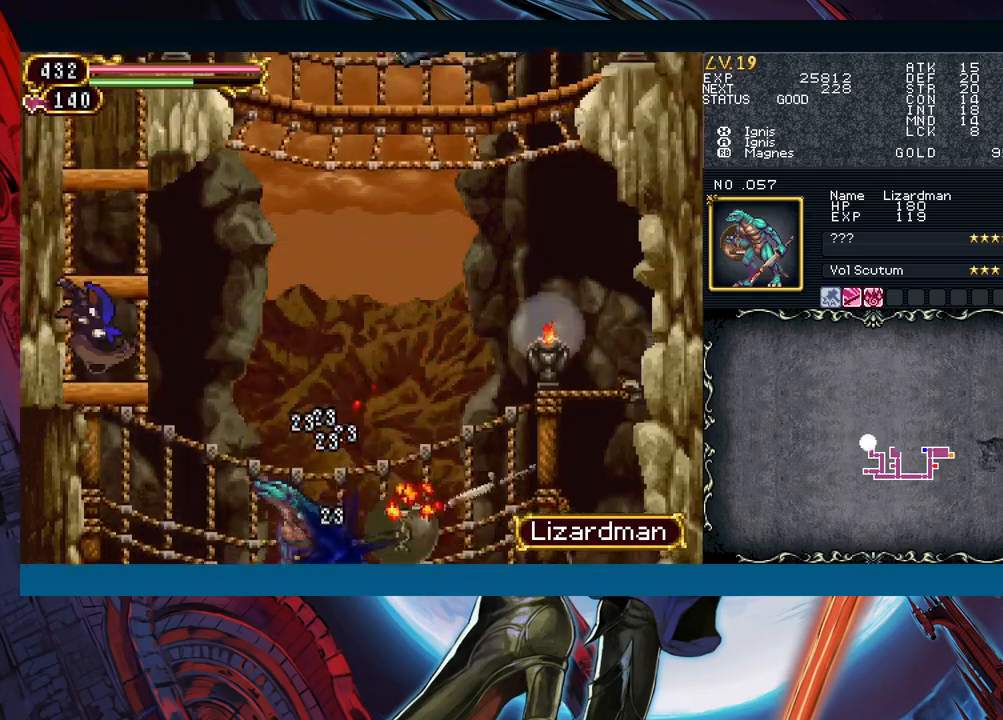
{"buttons": [], "left_stick": "center", "events": [[83, "B", "up"], [83, "left_stick", "down"], [150, "B", "down"], [217, "B", "up"], [217, "left_stick", "center"]]}
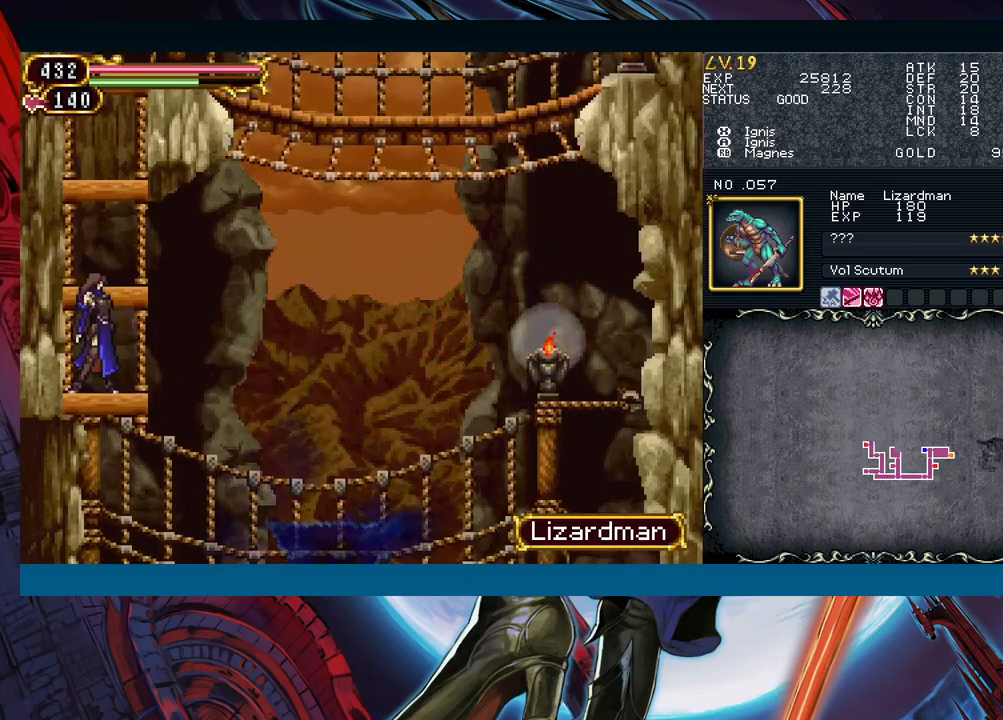
{"buttons": ["B"], "left_stick": "center", "events": [[450, "B", "down"]]}
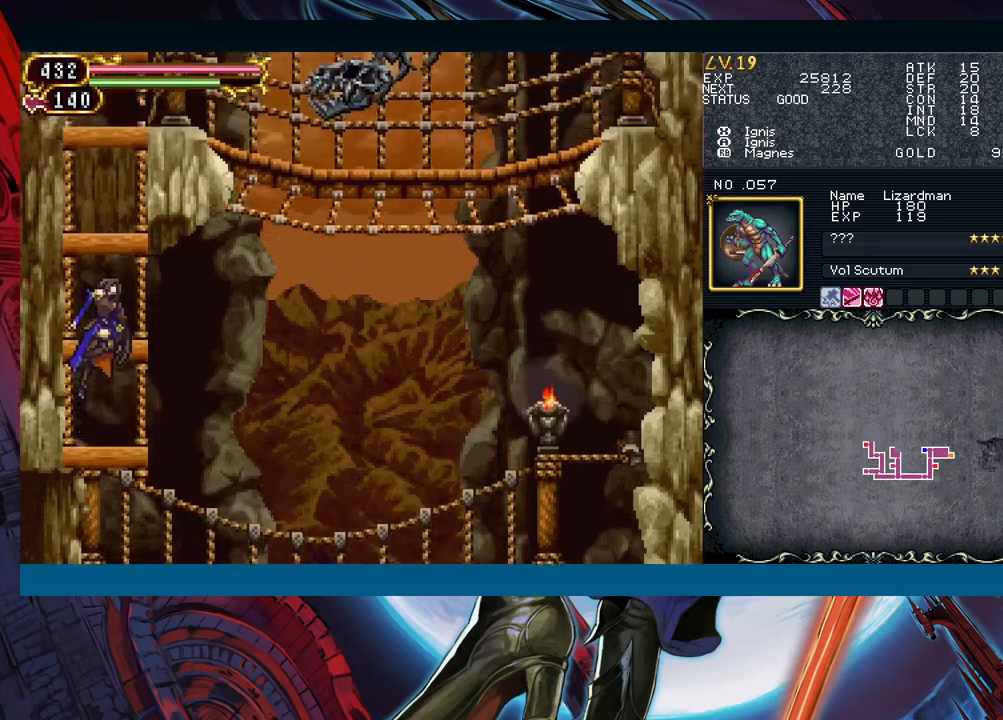
{"buttons": [], "left_stick": "center", "events": [[233, "B", "up"]]}
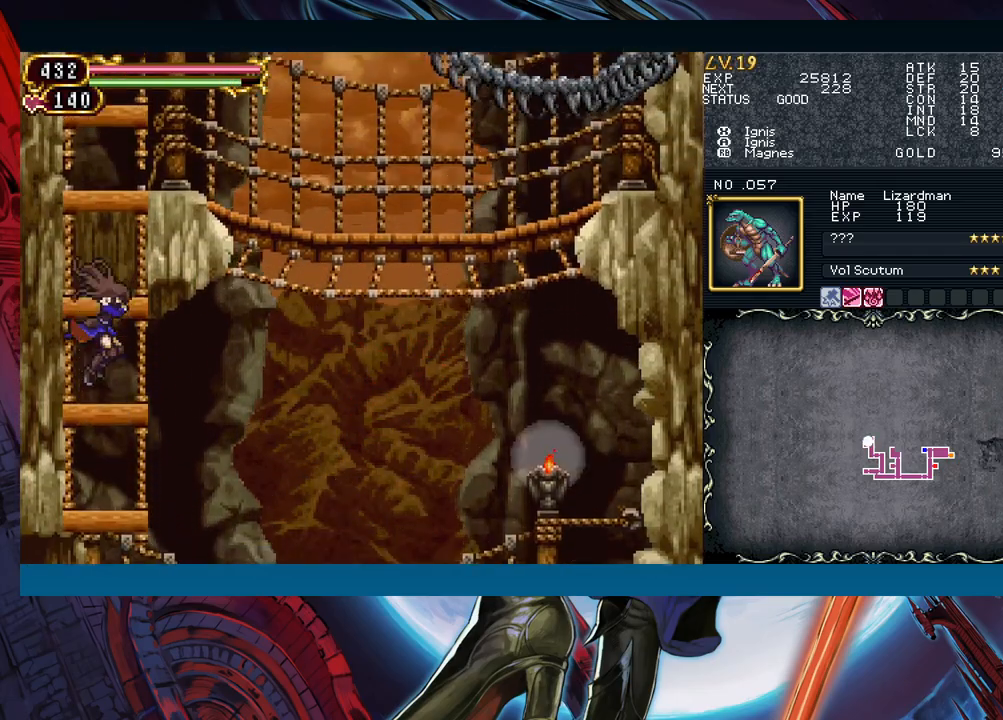
{"buttons": [], "left_stick": "center", "events": [[100, "B", "down"], [267, "B", "up"]]}
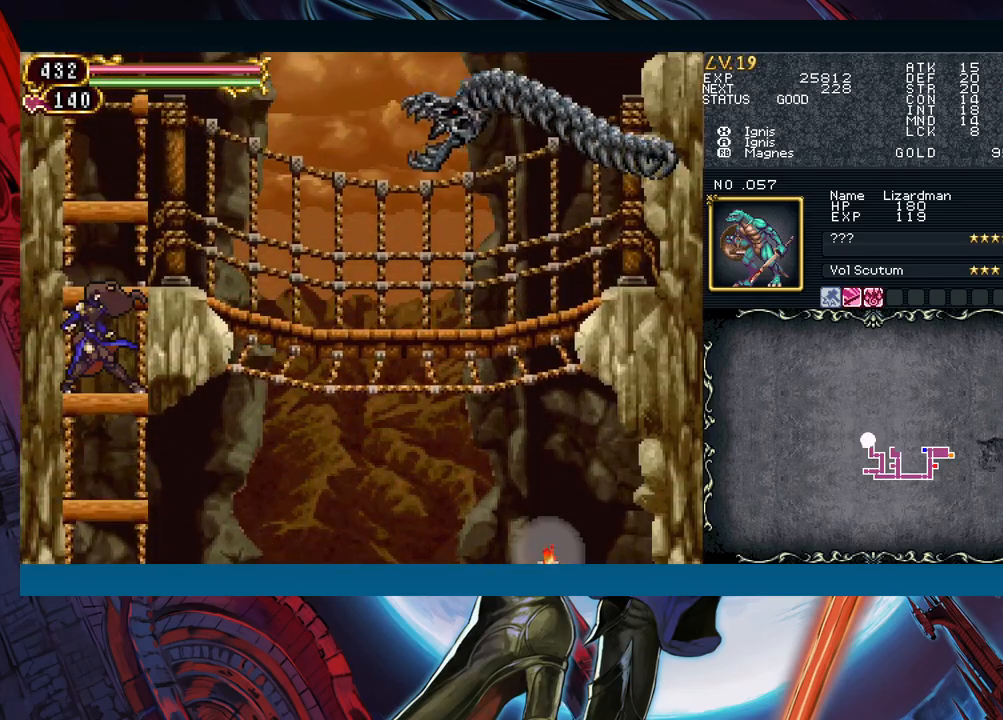
{"buttons": ["B"], "left_stick": "down", "events": [[367, "left_stick", "down"], [483, "B", "down"]]}
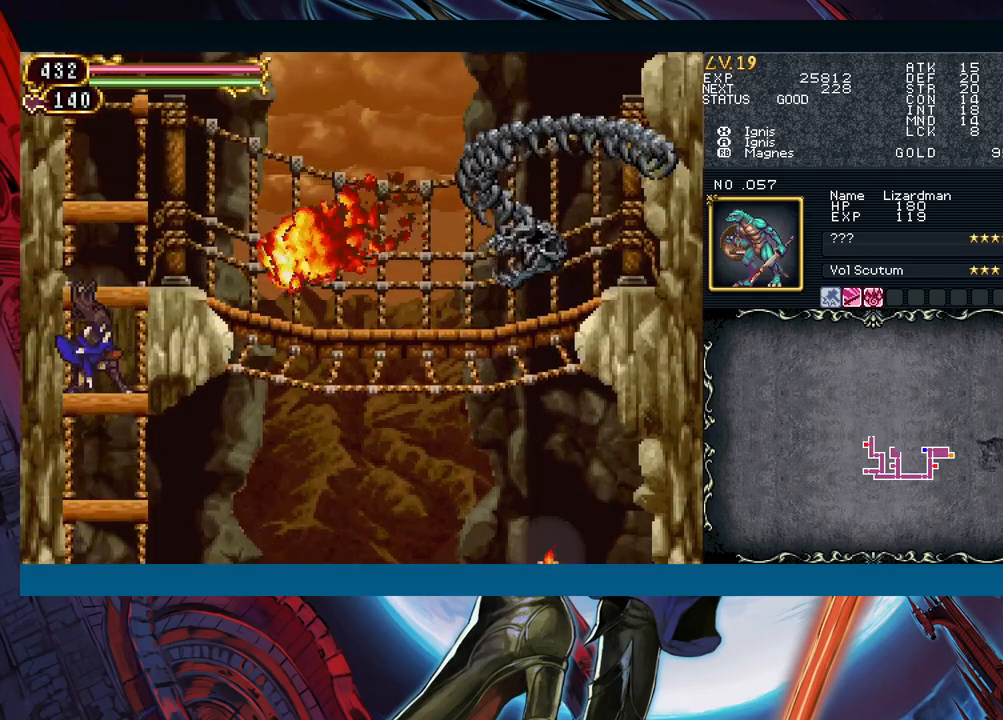
{"buttons": [], "left_stick": "down", "events": [[100, "B", "up"], [417, "B", "down"], [500, "B", "up"]]}
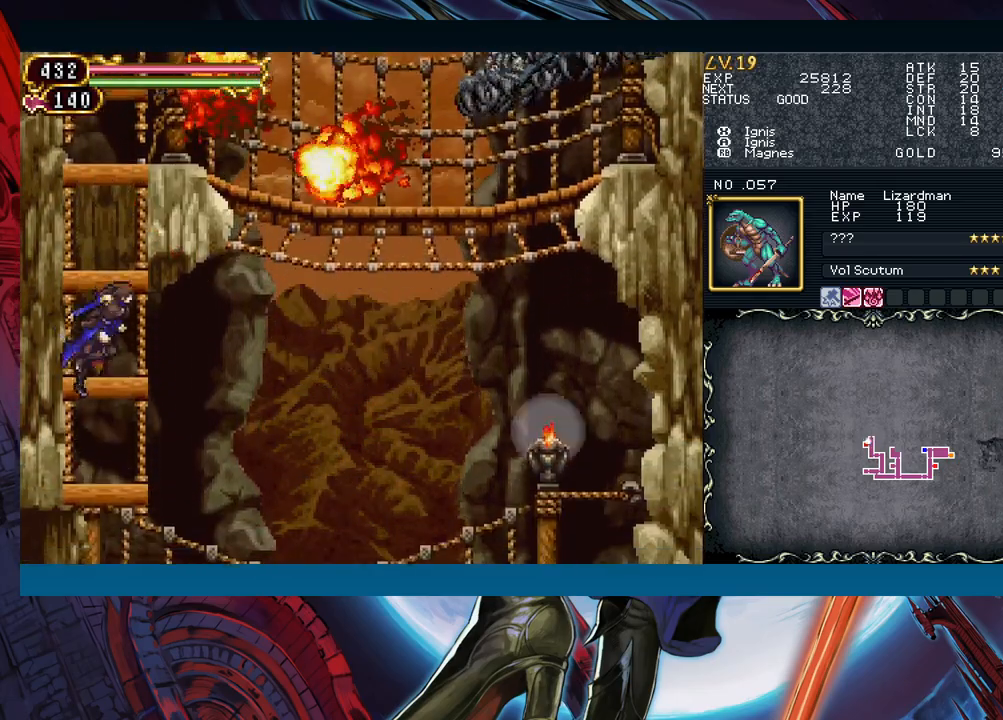
{"buttons": [], "left_stick": "center", "events": [[250, "left_stick", "center"]]}
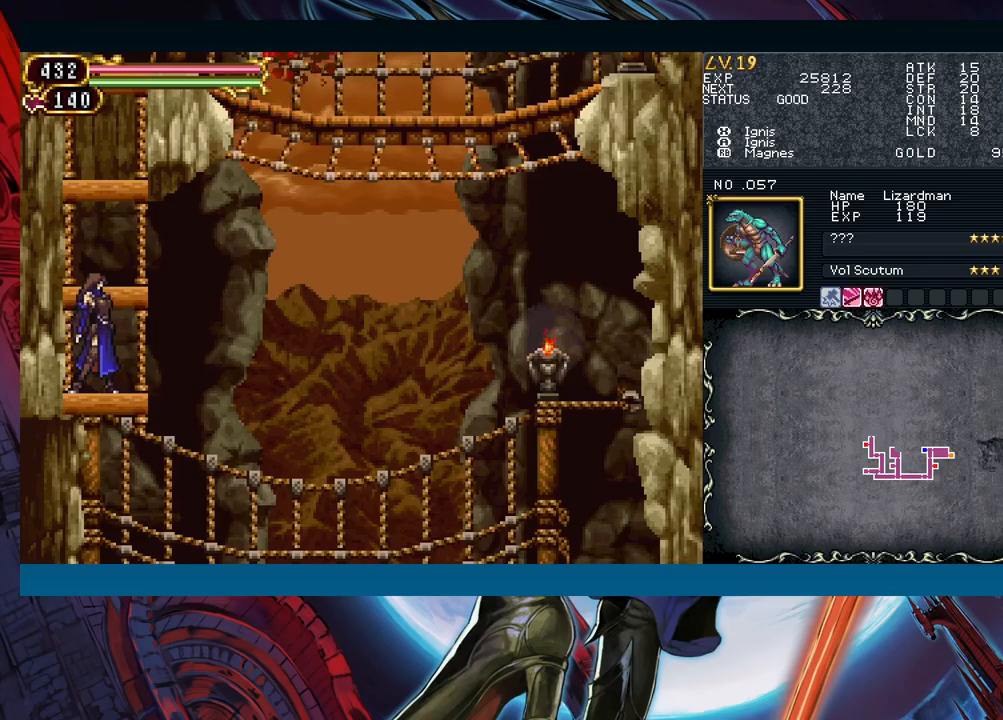
{"buttons": [], "left_stick": "center", "events": []}
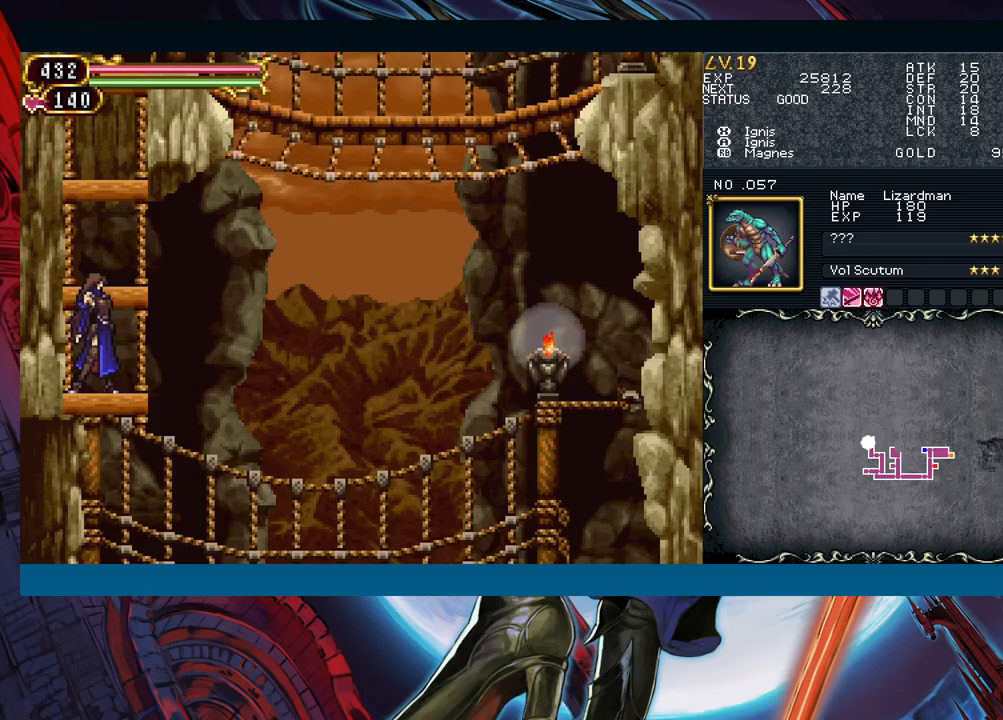
{"buttons": [], "left_stick": "center", "events": [[200, "B", "down"], [467, "B", "up"]]}
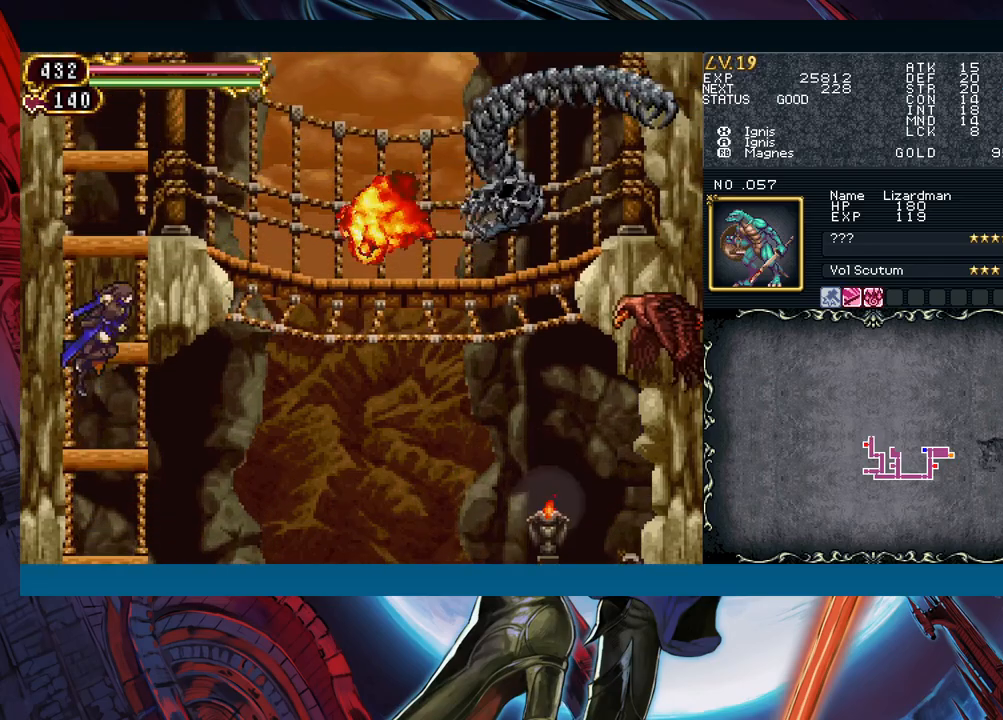
{"buttons": [], "left_stick": "center", "events": [[33, "B", "down"], [167, "B", "up"]]}
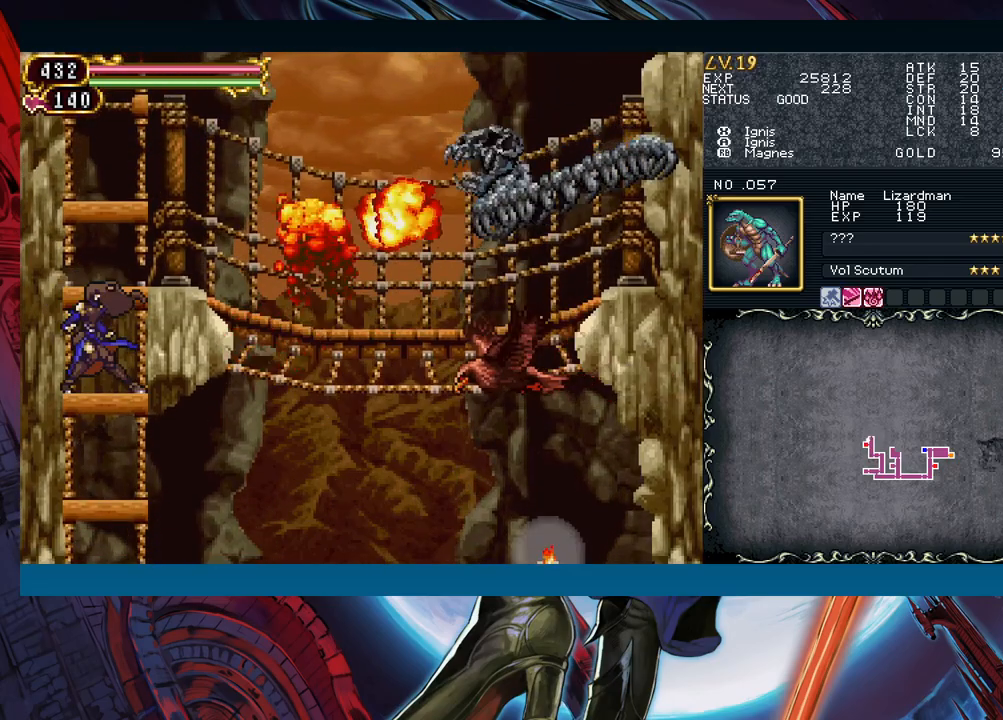
{"buttons": ["X"], "left_stick": "center", "events": [[217, "A", "down"], [283, "A", "up"], [450, "X", "down"]]}
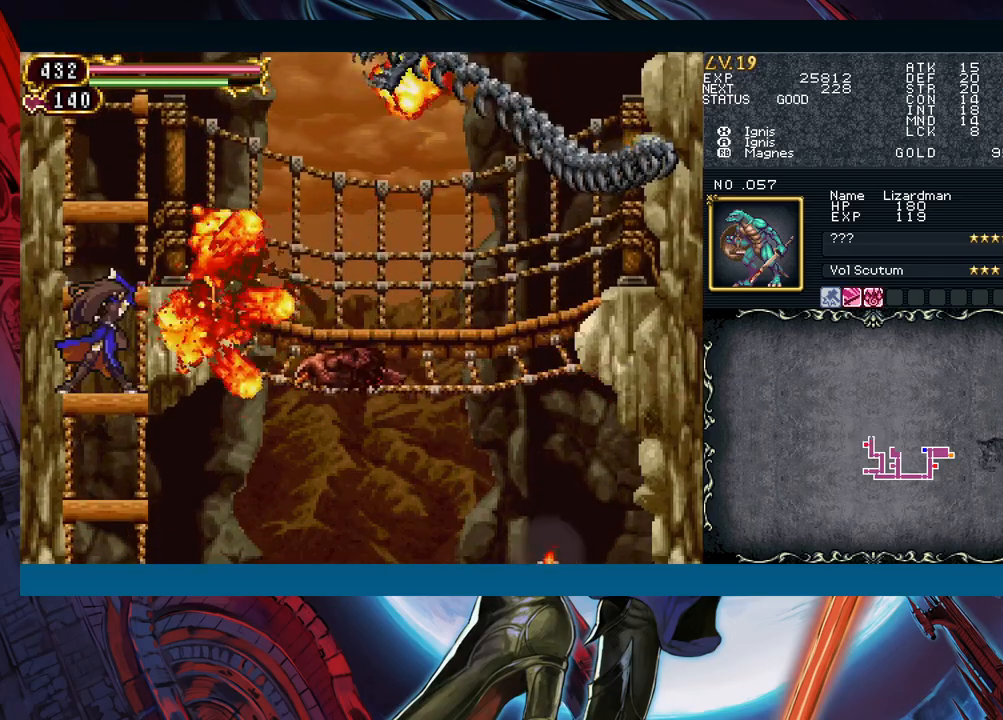
{"buttons": [], "left_stick": "center", "events": [[33, "X", "up"], [167, "A", "down"], [267, "A", "up"], [417, "X", "down"], [500, "X", "up"]]}
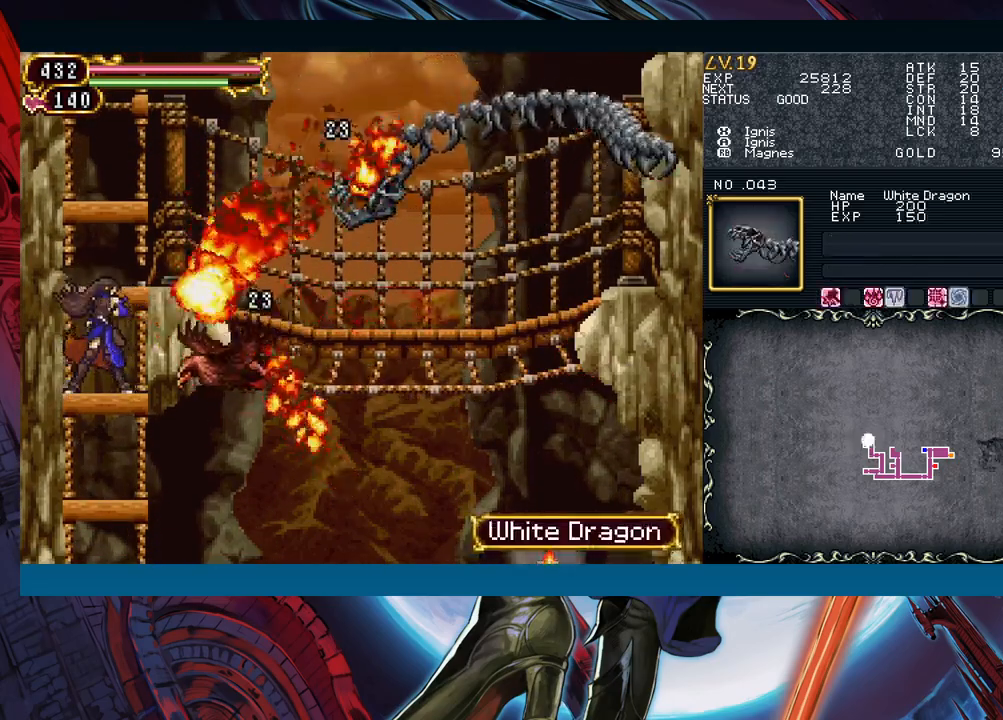
{"buttons": [], "left_stick": "center", "events": [[267, "X", "down"], [350, "X", "up"]]}
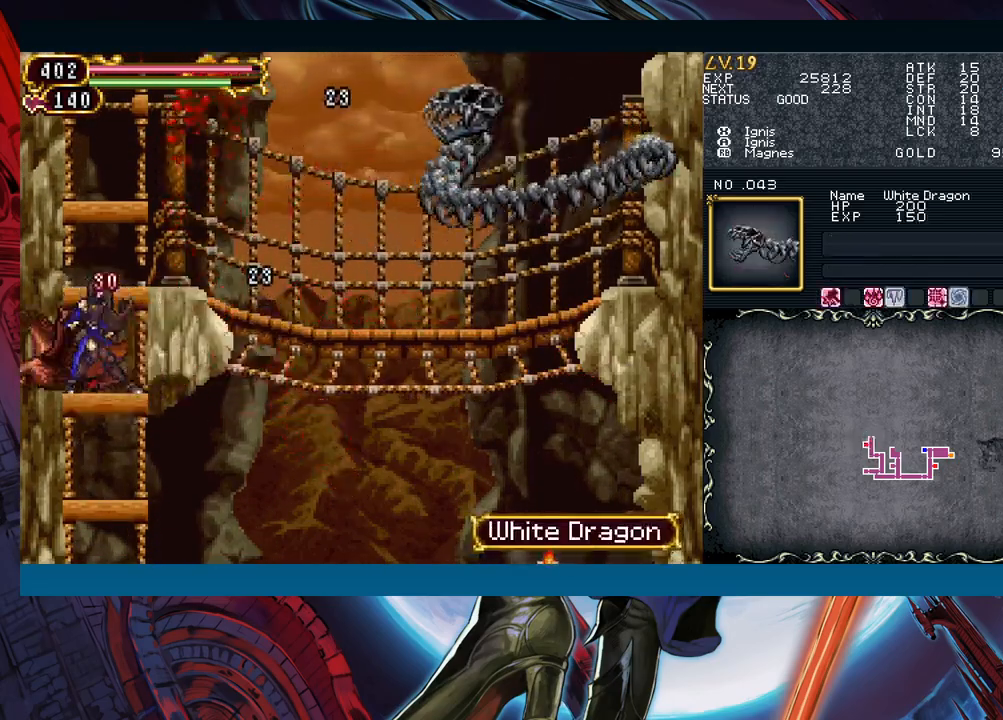
{"buttons": ["A", "B"], "left_stick": "right", "events": [[383, "left_stick", "right"], [417, "B", "down"], [450, "A", "down"]]}
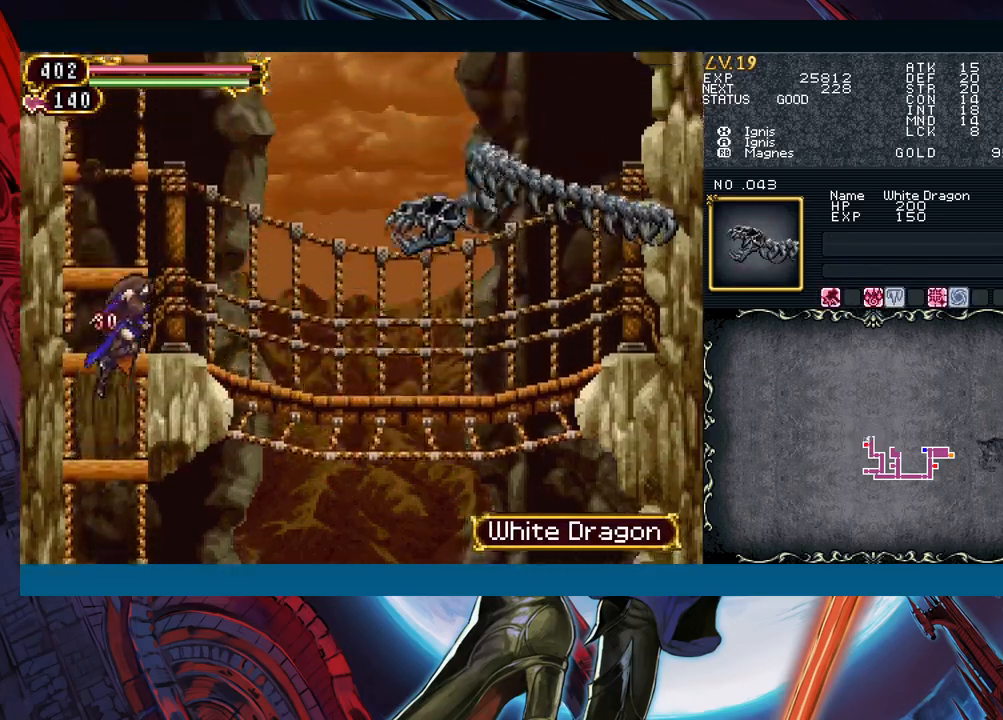
{"buttons": ["A"], "left_stick": "right", "events": [[117, "A", "up"], [150, "B", "up"], [250, "X", "down"], [317, "X", "up"], [467, "A", "down"]]}
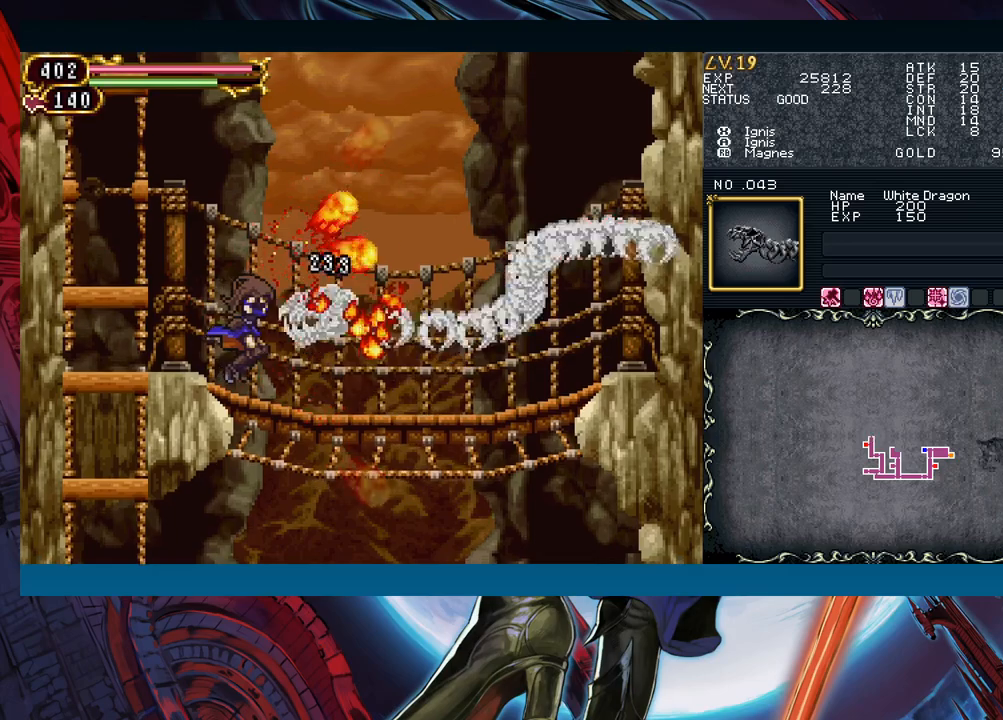
{"buttons": [], "left_stick": "center", "events": [[17, "left_stick", "center"], [67, "A", "up"], [217, "X", "down"], [333, "X", "up"]]}
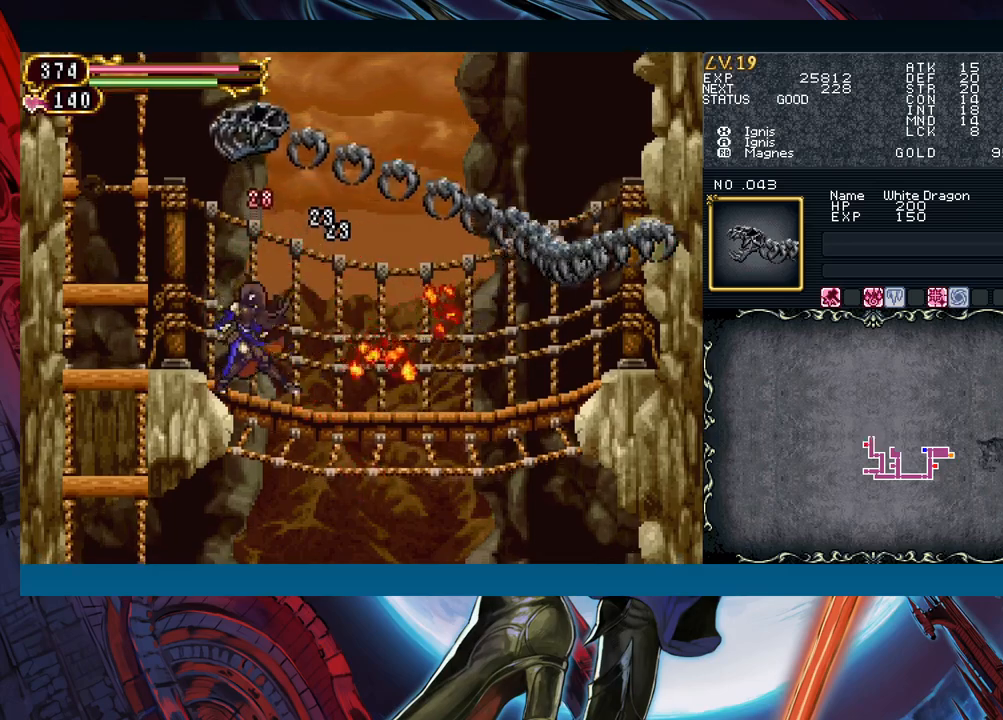
{"buttons": [], "left_stick": "center", "events": [[200, "left_stick", "left"], [300, "left_stick", "right"], [350, "A", "down"], [367, "left_stick", "center"], [483, "A", "up"]]}
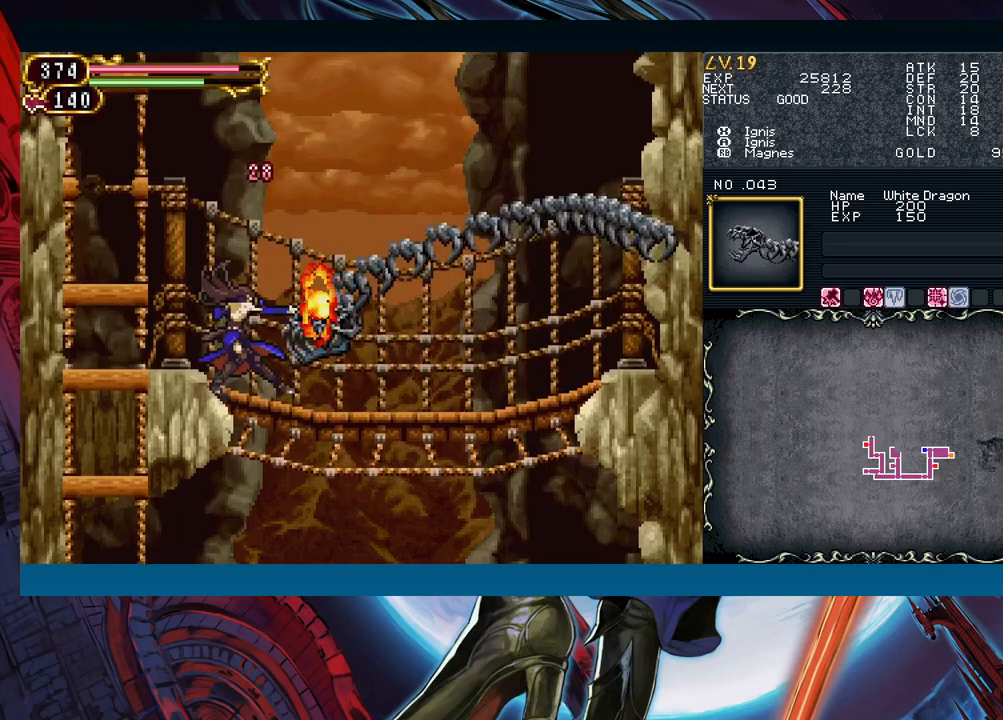
{"buttons": ["X"], "left_stick": "center", "events": [[83, "X", "down"], [133, "X", "up"], [267, "A", "down"], [350, "A", "up"], [500, "X", "down"]]}
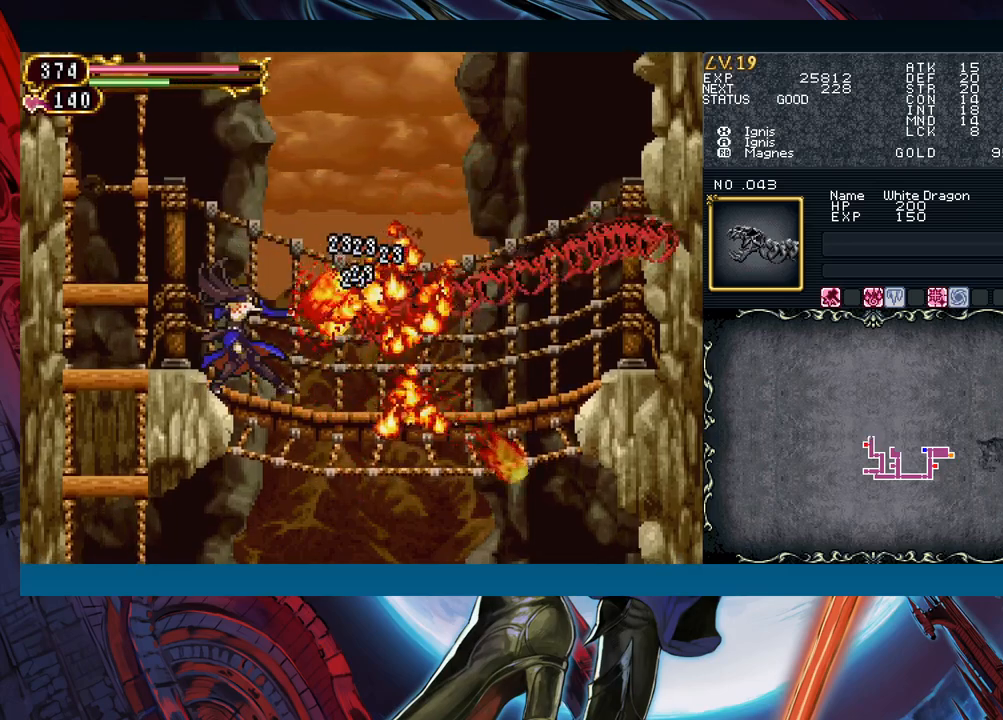
{"buttons": ["B"], "left_stick": "center", "events": [[117, "X", "up"], [200, "Y", "down"], [333, "Y", "up"], [483, "B", "down"]]}
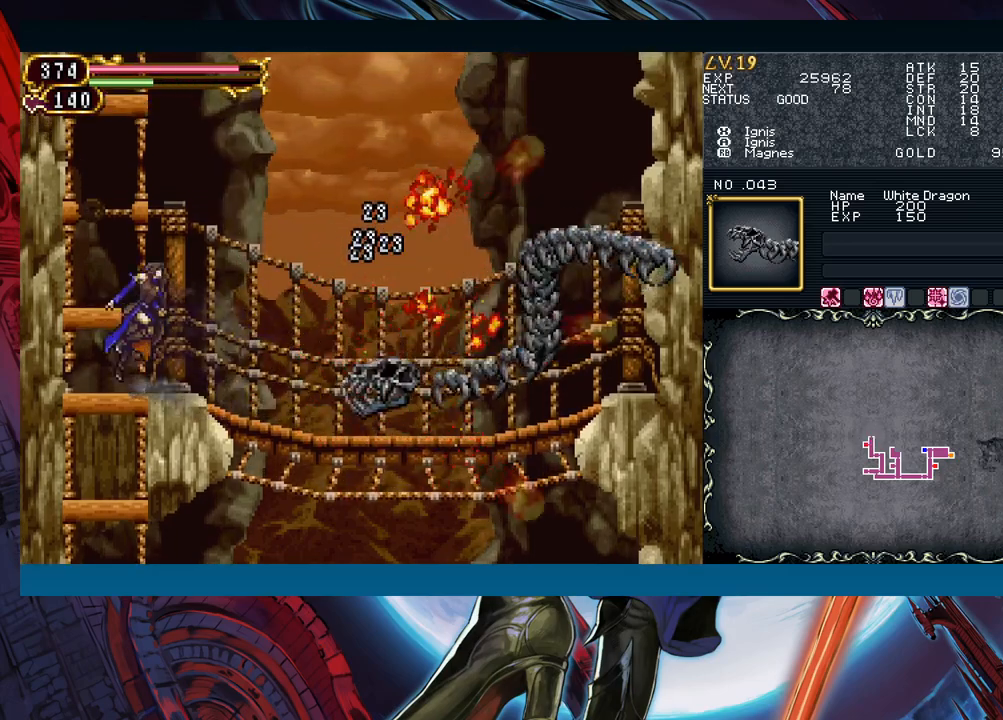
{"buttons": [], "left_stick": "center", "events": [[67, "B", "up"], [200, "B", "down"], [217, "left_stick", "left"], [350, "B", "up"], [367, "left_stick", "down"], [433, "B", "down"], [500, "B", "up"], [500, "left_stick", "center"]]}
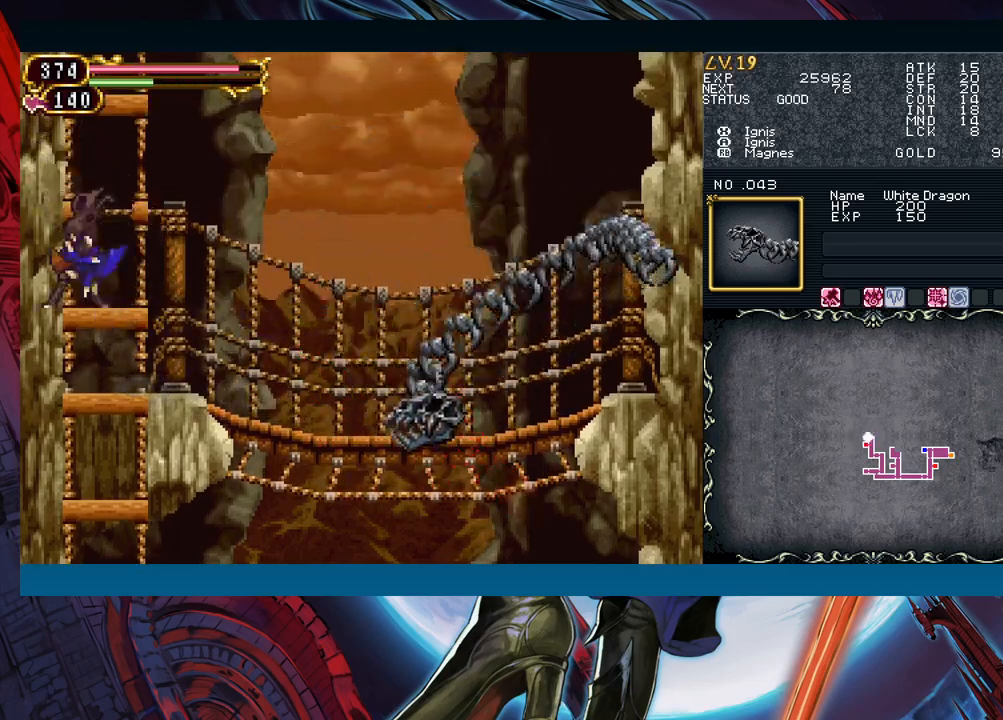
{"buttons": [], "left_stick": "center", "events": [[83, "B", "down"], [250, "B", "up"], [300, "B", "down"], [383, "B", "up"]]}
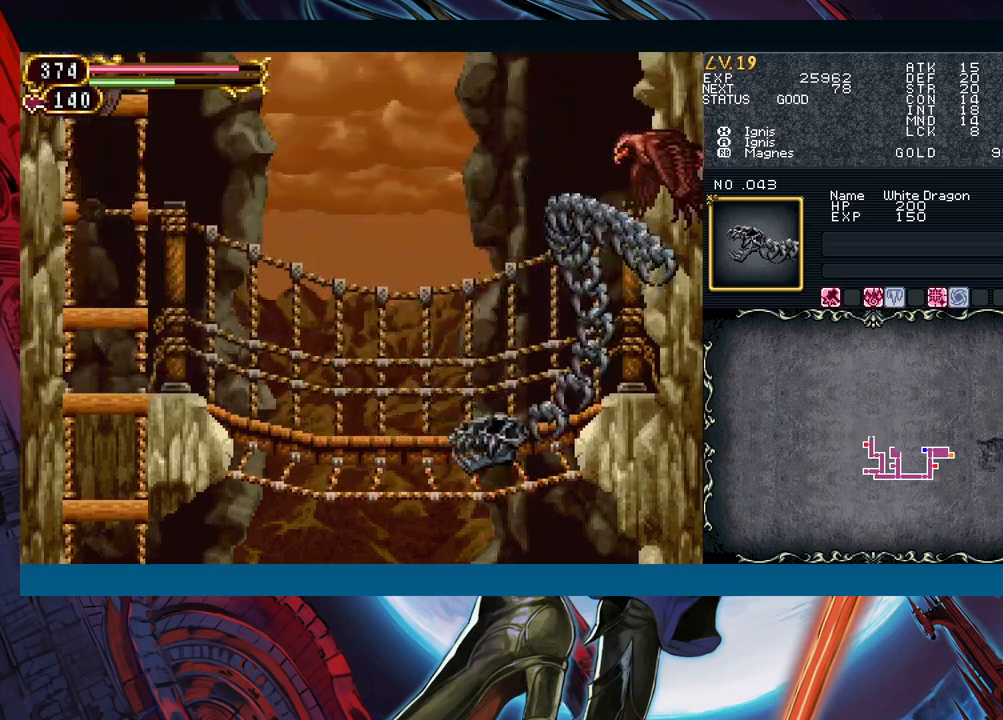
{"buttons": [], "left_stick": "center", "events": []}
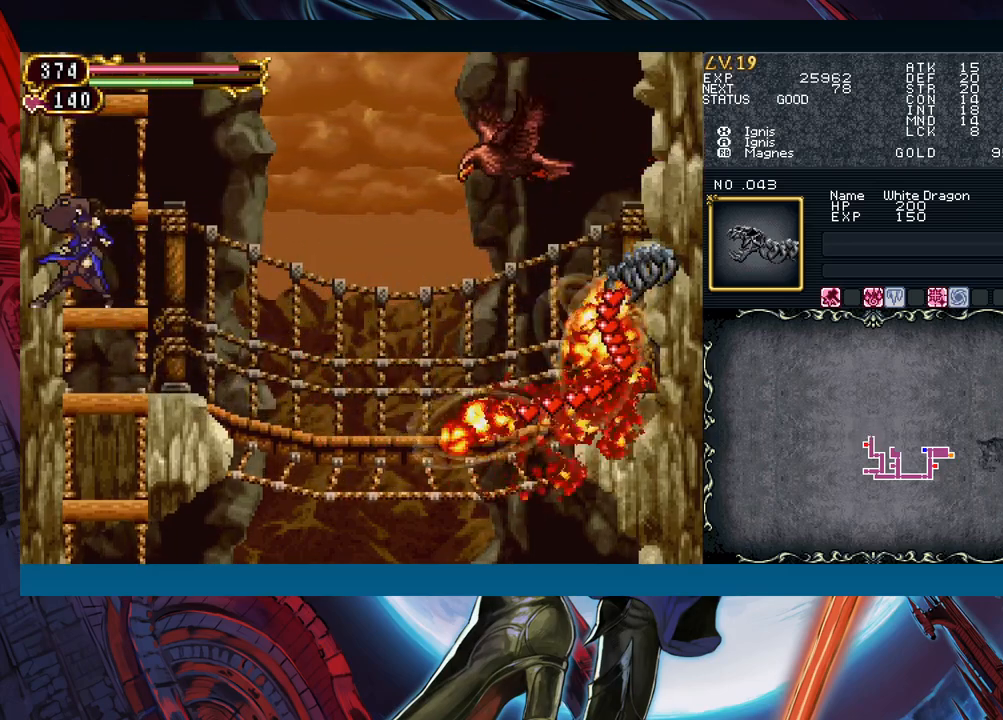
{"buttons": ["A"], "left_stick": "center", "events": [[217, "left_stick", "right"], [383, "A", "down"], [500, "left_stick", "center"]]}
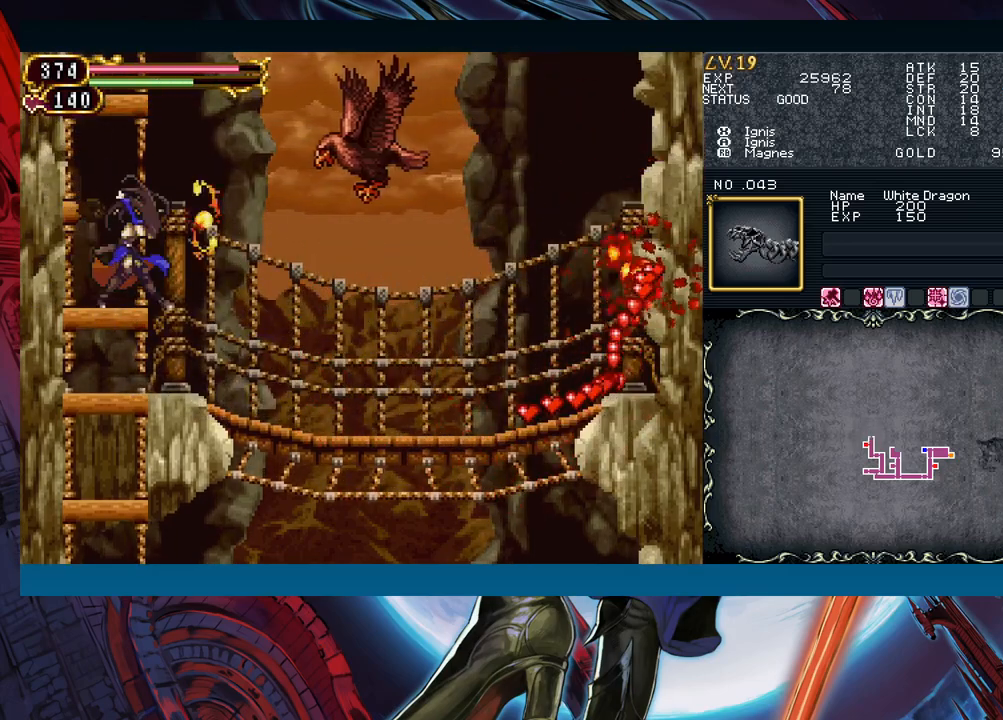
{"buttons": [], "left_stick": "center", "events": [[17, "A", "up"], [133, "X", "down"], [233, "X", "up"], [367, "Y", "down"], [467, "Y", "up"]]}
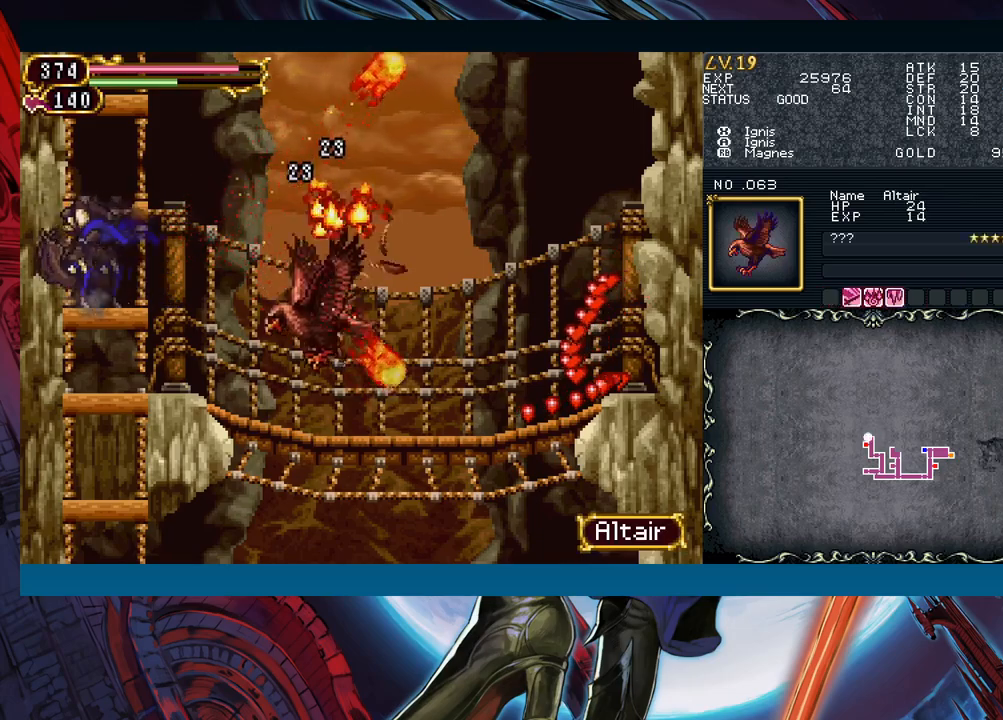
{"buttons": ["B"], "left_stick": "center", "events": [[50, "B", "down"], [267, "B", "up"], [333, "B", "down"]]}
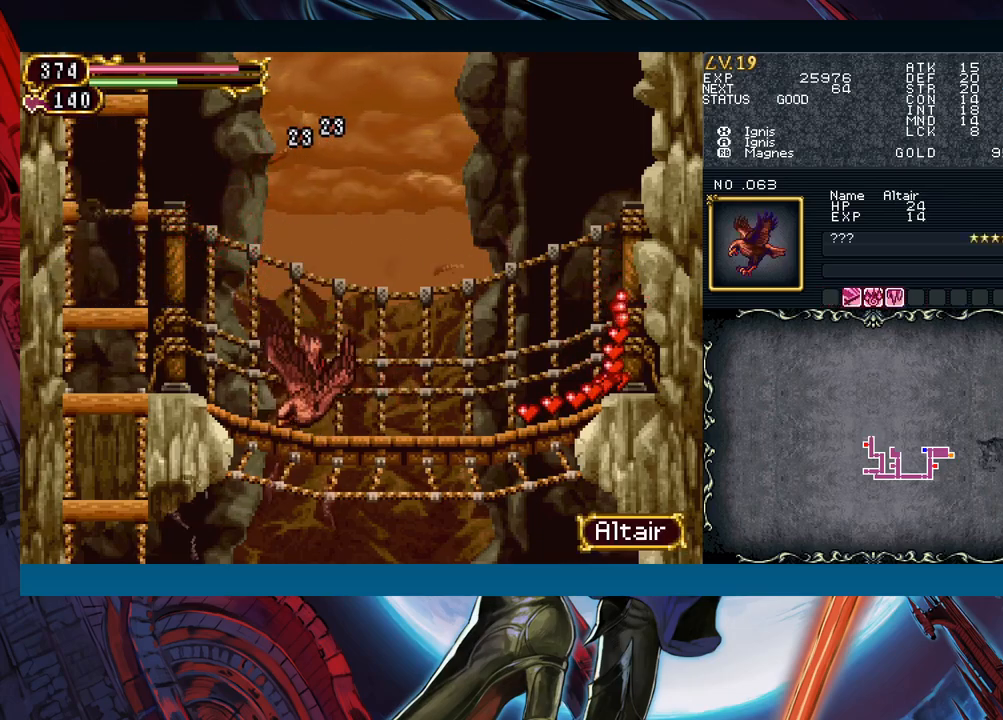
{"buttons": ["B"], "left_stick": "center", "events": [[50, "B", "up"], [367, "B", "down"]]}
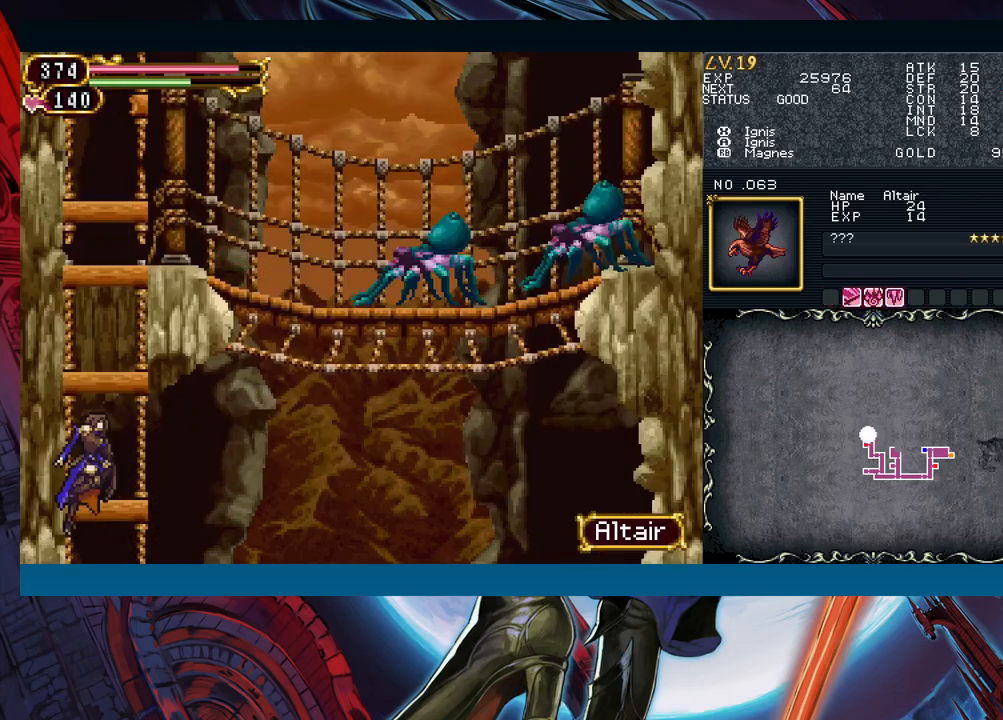
{"buttons": ["A", "B"], "left_stick": "center", "events": [[267, "B", "up"], [367, "B", "down"], [450, "A", "down"]]}